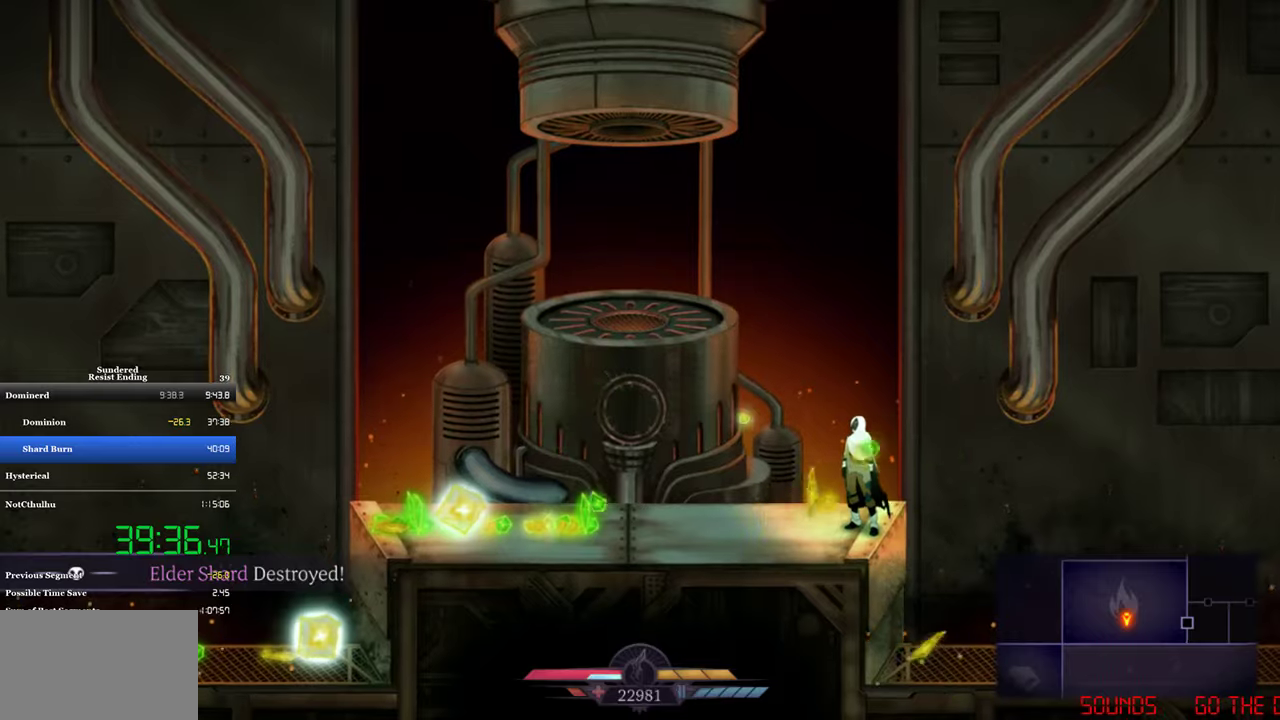
Gameplay with a controller (PlayStation layout); each line is a JSON object with the inputs held at the frame after it. "events" lists button and stick changes between this image and that frame as [ms after this image, input, new state], when the widget could be followed in between. Not read: R3 right_stick.
{"buttons": ["DPAD_LEFT"], "left_stick": "center", "events": [[350, "DPAD_LEFT", "down"]]}
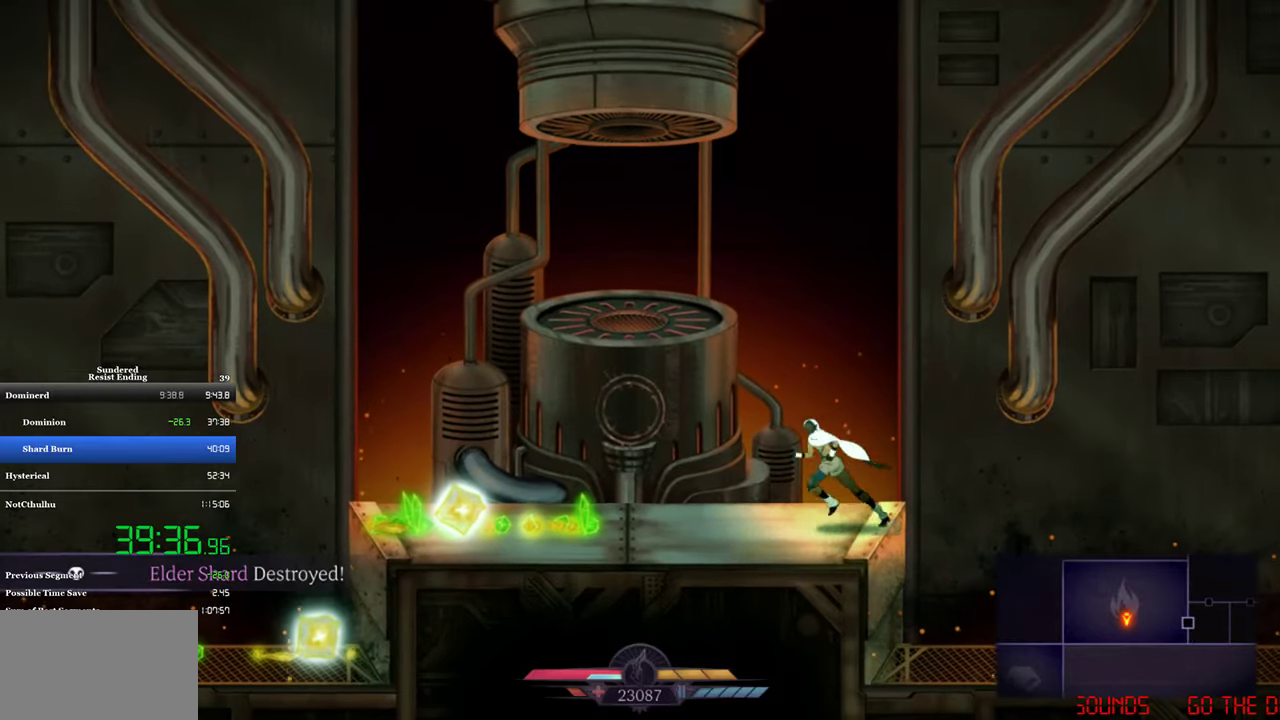
{"buttons": ["DPAD_LEFT"], "left_stick": "center", "events": []}
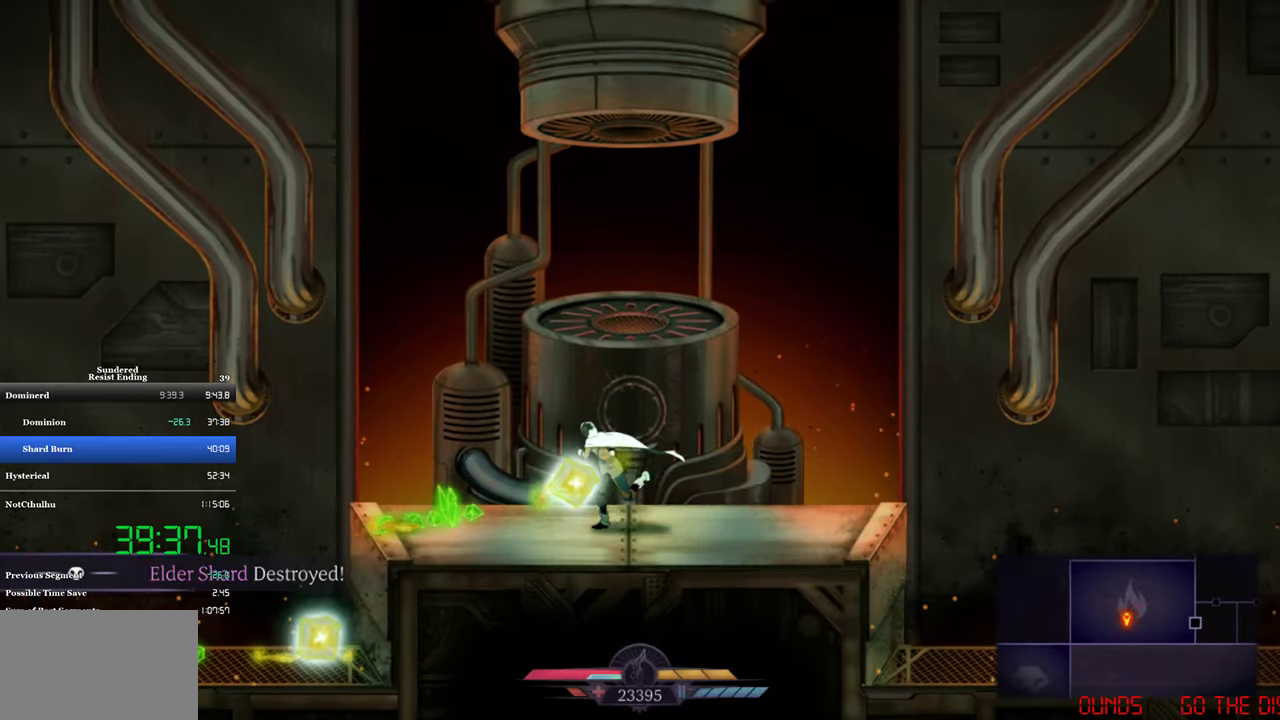
{"buttons": ["DPAD_LEFT"], "left_stick": "center", "events": []}
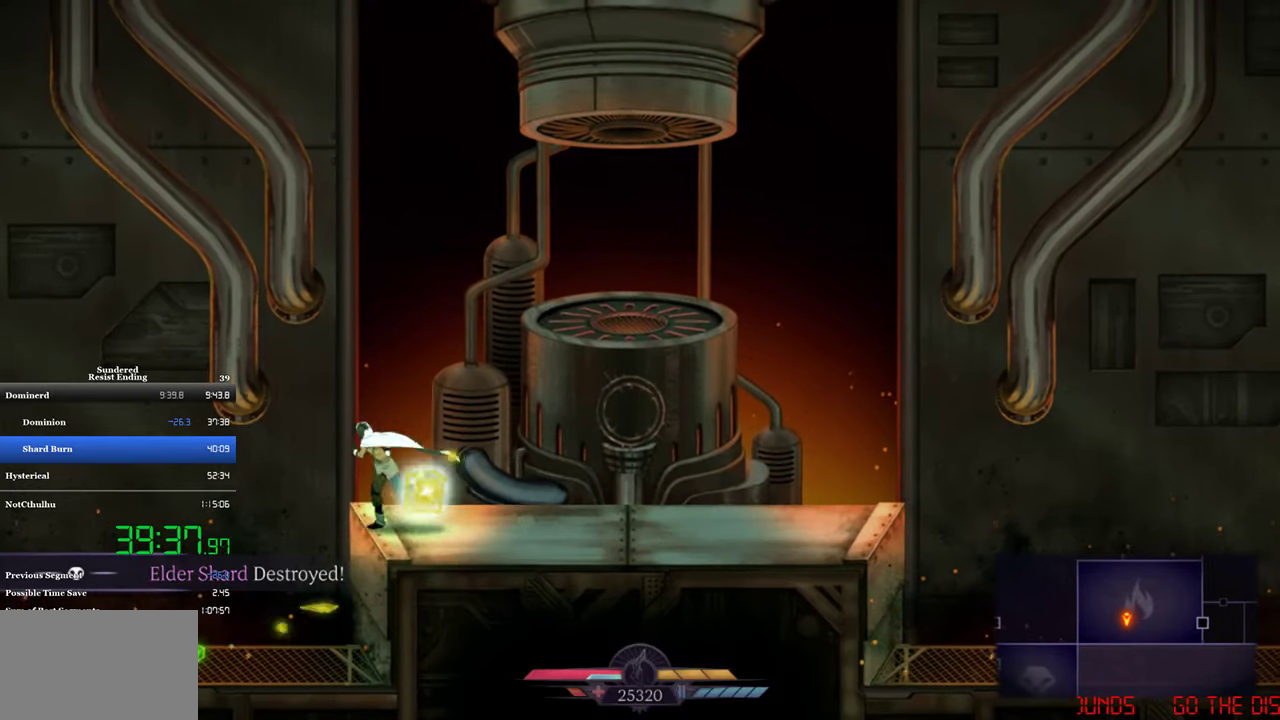
{"buttons": [], "left_stick": "center", "events": [[183, "DPAD_LEFT", "up"]]}
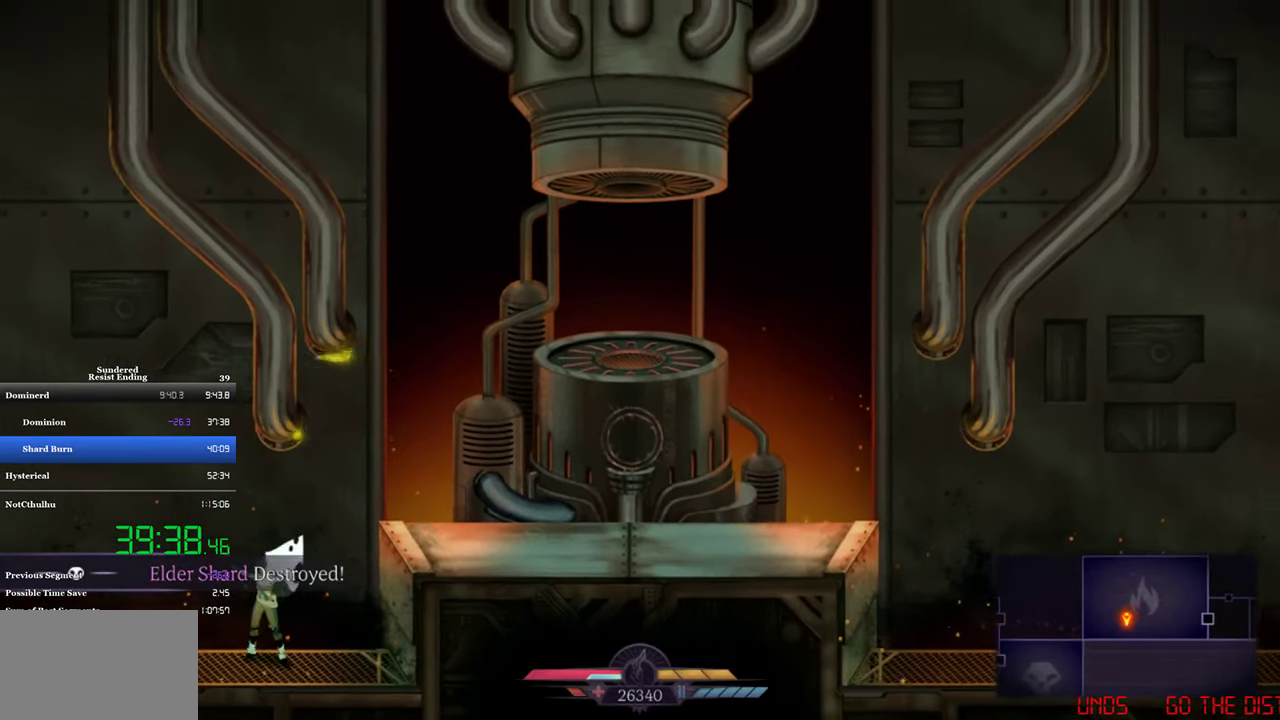
{"buttons": ["CROSS"], "left_stick": "center", "events": [[233, "START", "down"], [333, "DPAD_DOWN", "down"], [333, "START", "up"], [417, "CROSS", "down"], [417, "DPAD_DOWN", "up"]]}
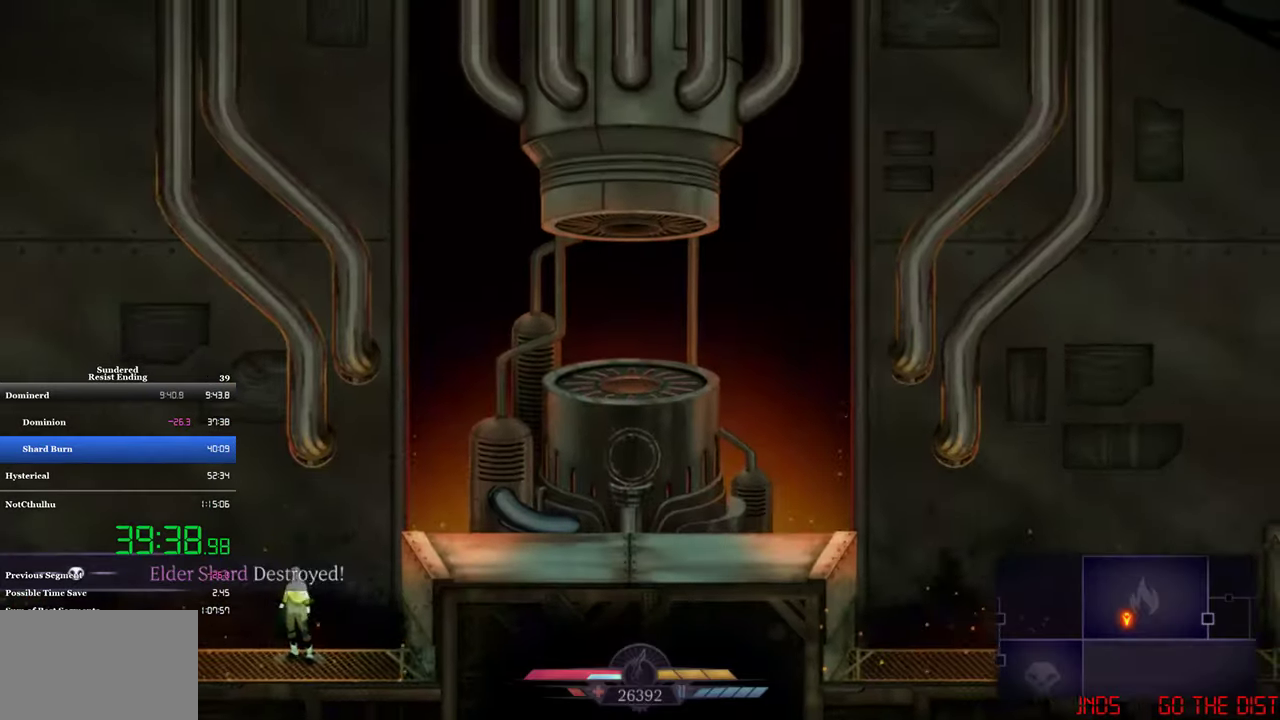
{"buttons": ["TOUCHPAD"], "left_stick": "center", "events": [[17, "CROSS", "up"], [500, "TOUCHPAD", "down"]]}
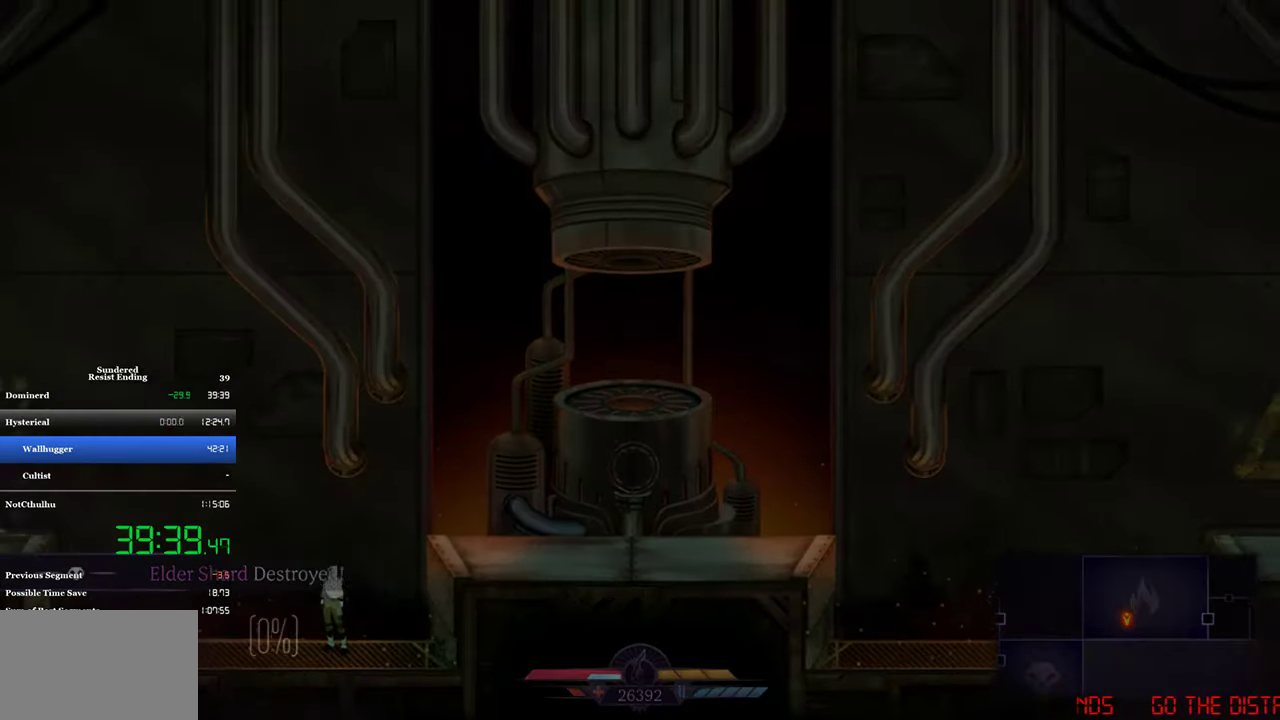
{"buttons": [], "left_stick": "center", "events": [[83, "TOUCHPAD", "up"]]}